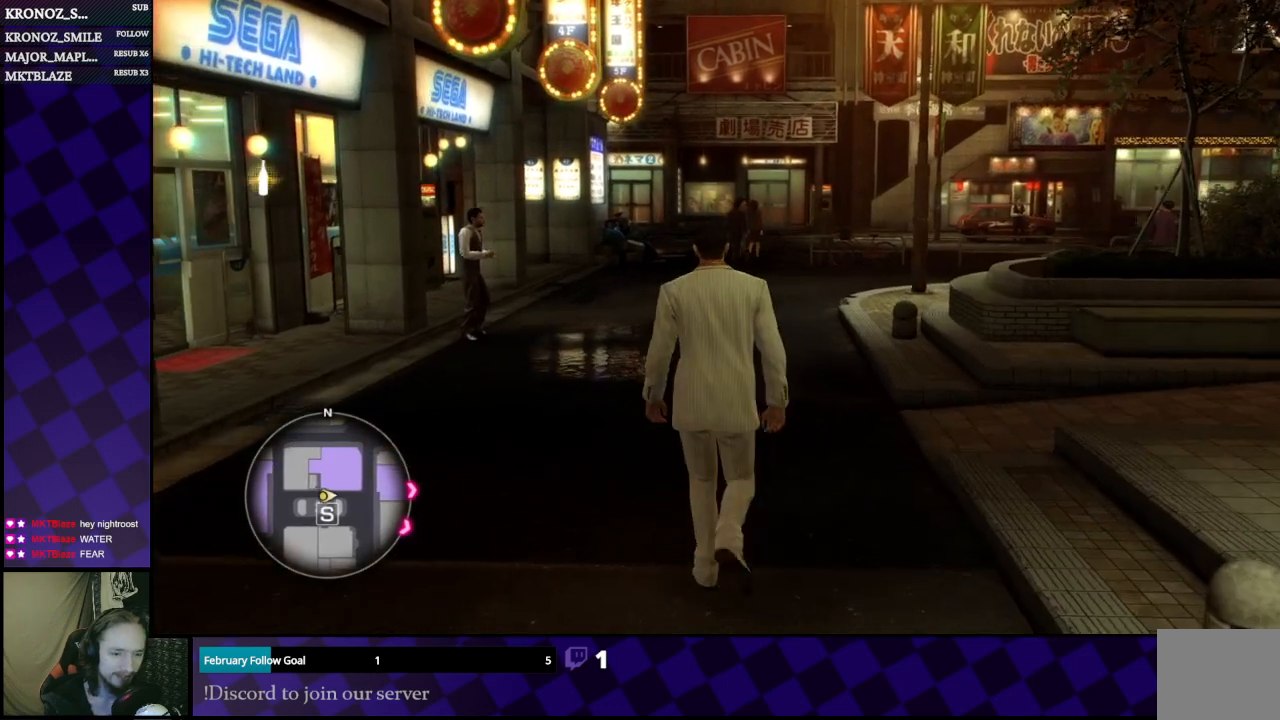
Gameplay with a controller (Xbox layout); each line is a JSON object with the inputs held at the frame after it. "events" lists button and stick changes between this image and that frame as [ms after this image, input, new state], when the widget could be followed in between.
{"buttons": [], "left_stick": "up", "right_stick": "center", "events": [[433, "L2", "up"]]}
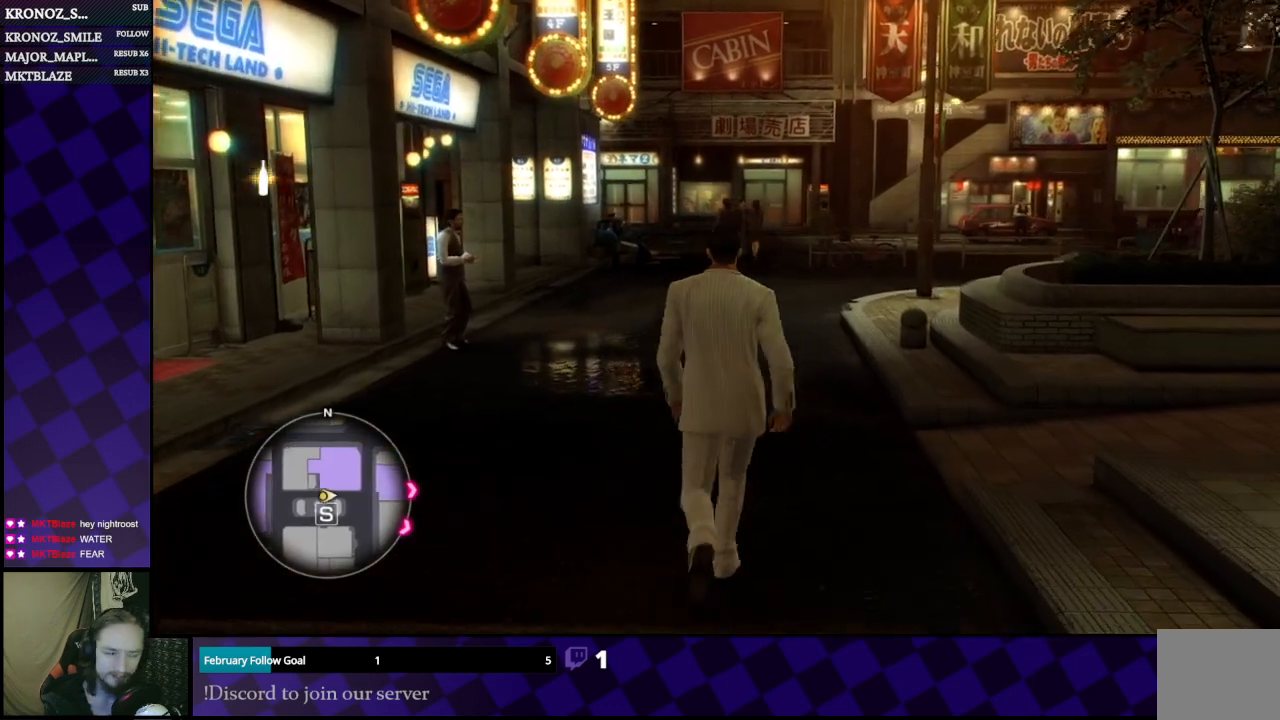
{"buttons": [], "left_stick": "up", "right_stick": "right", "events": [[433, "right_stick", "right"]]}
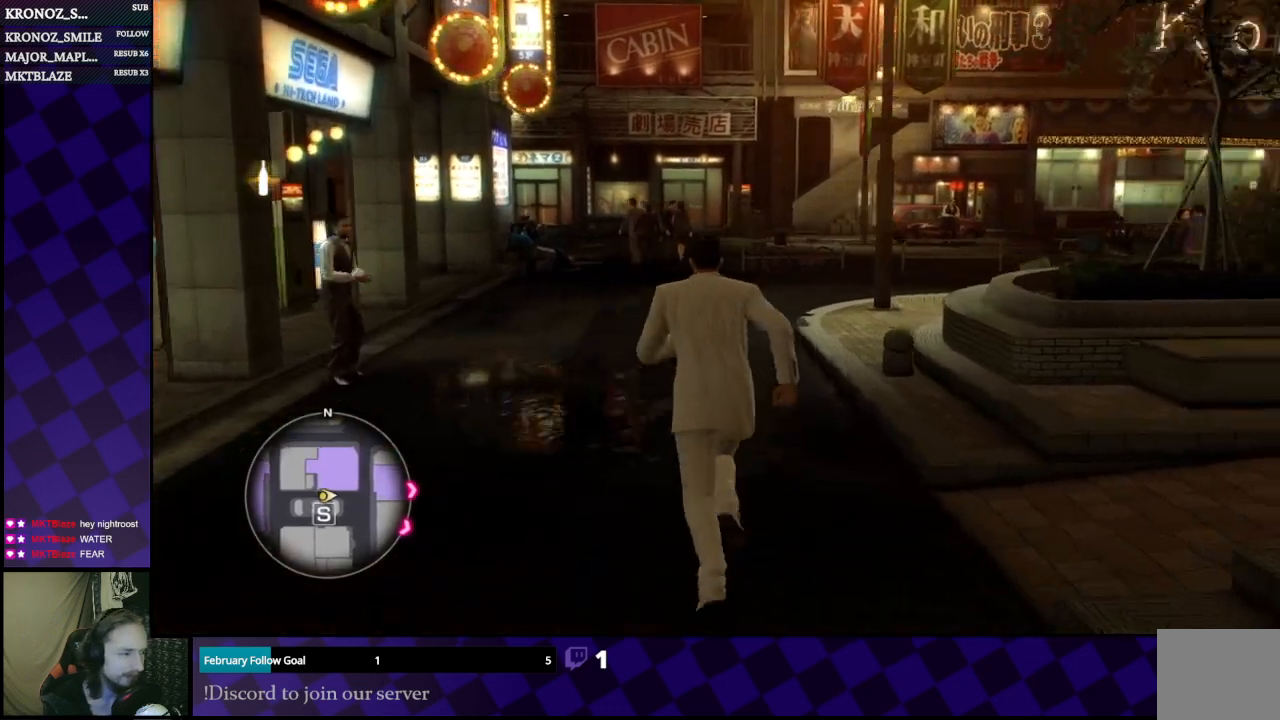
{"buttons": [], "left_stick": "up", "right_stick": "center", "events": [[67, "right_stick", "center"]]}
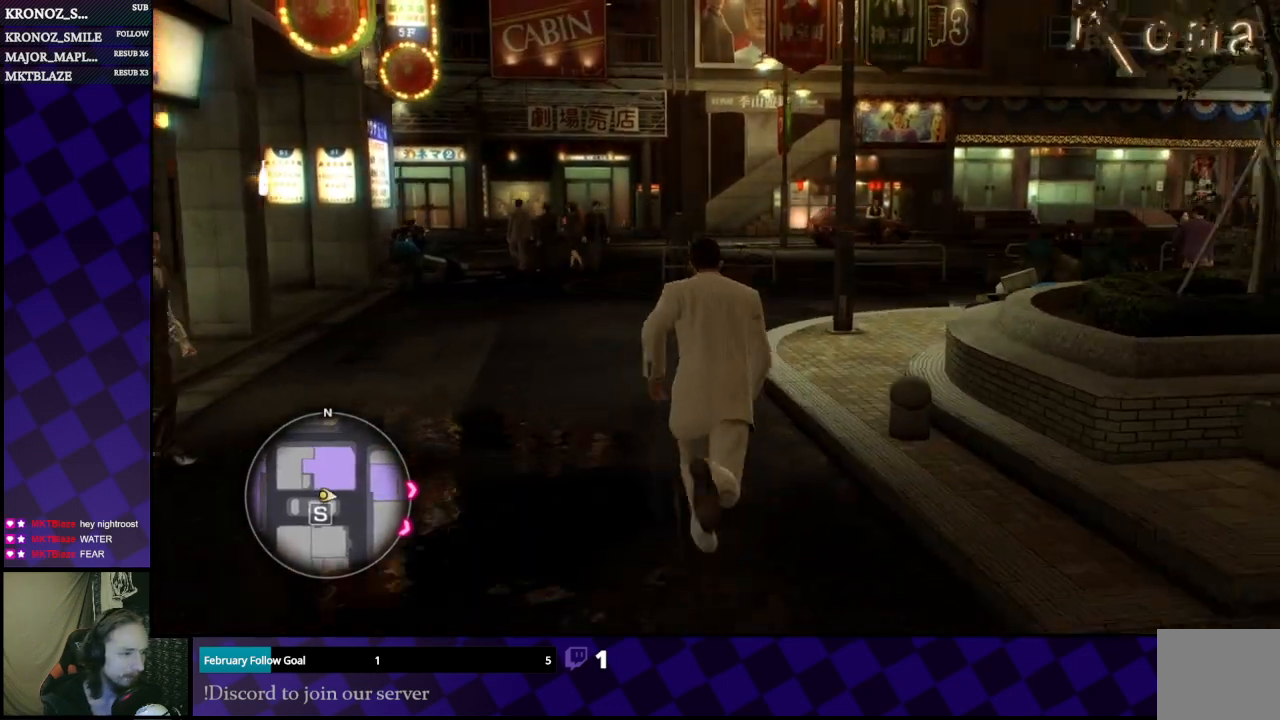
{"buttons": [], "left_stick": "up", "right_stick": "center", "events": []}
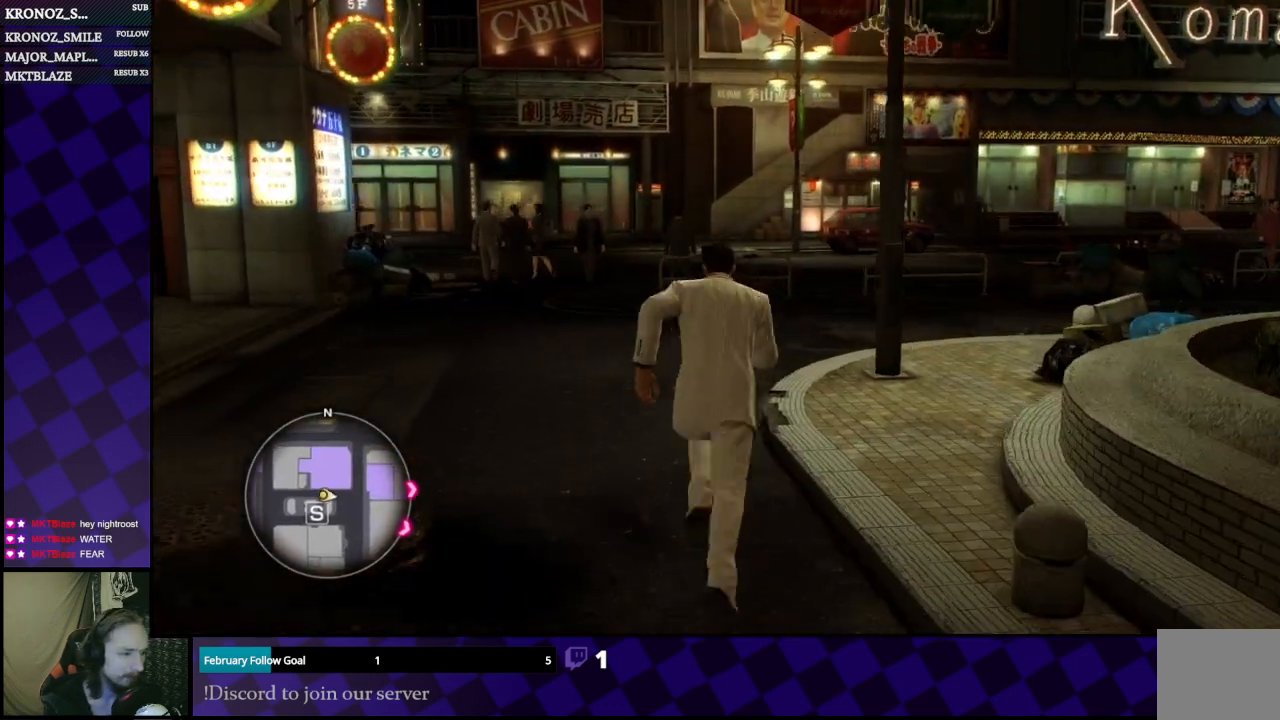
{"buttons": [], "left_stick": "up", "right_stick": "center", "events": [[133, "left_stick", "up-left"], [400, "left_stick", "up"]]}
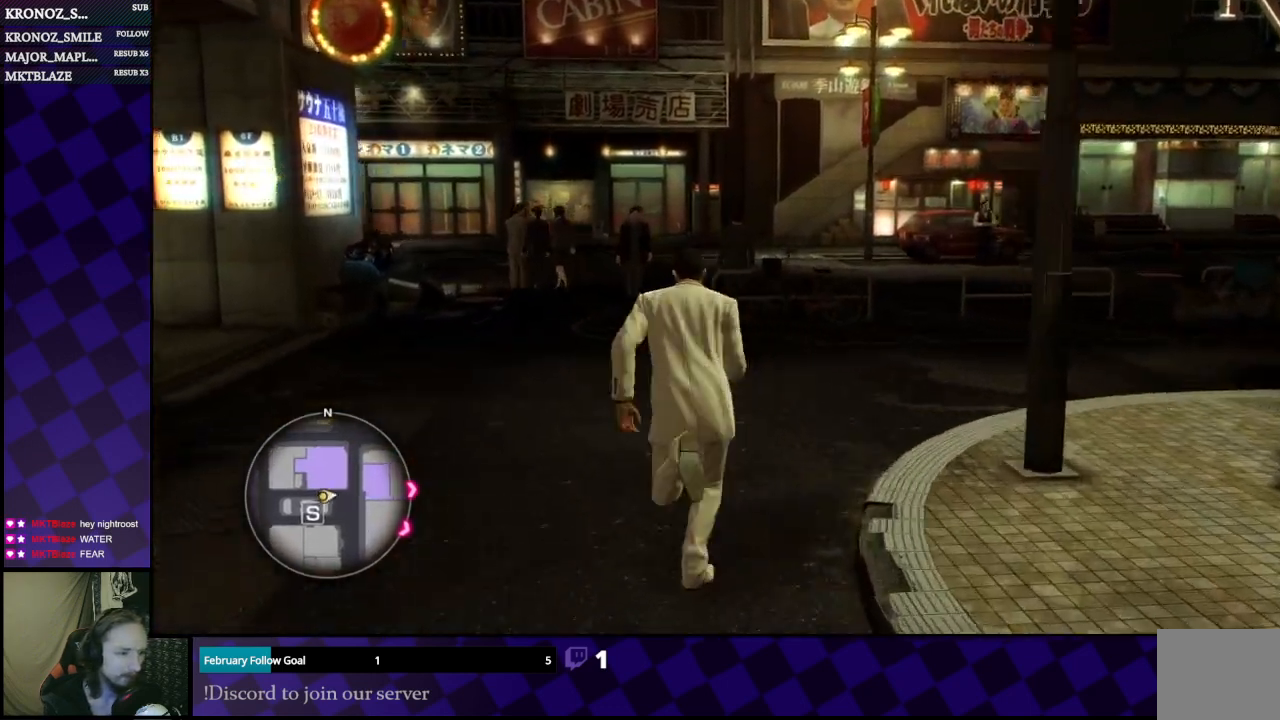
{"buttons": [], "left_stick": "up", "right_stick": "center", "events": []}
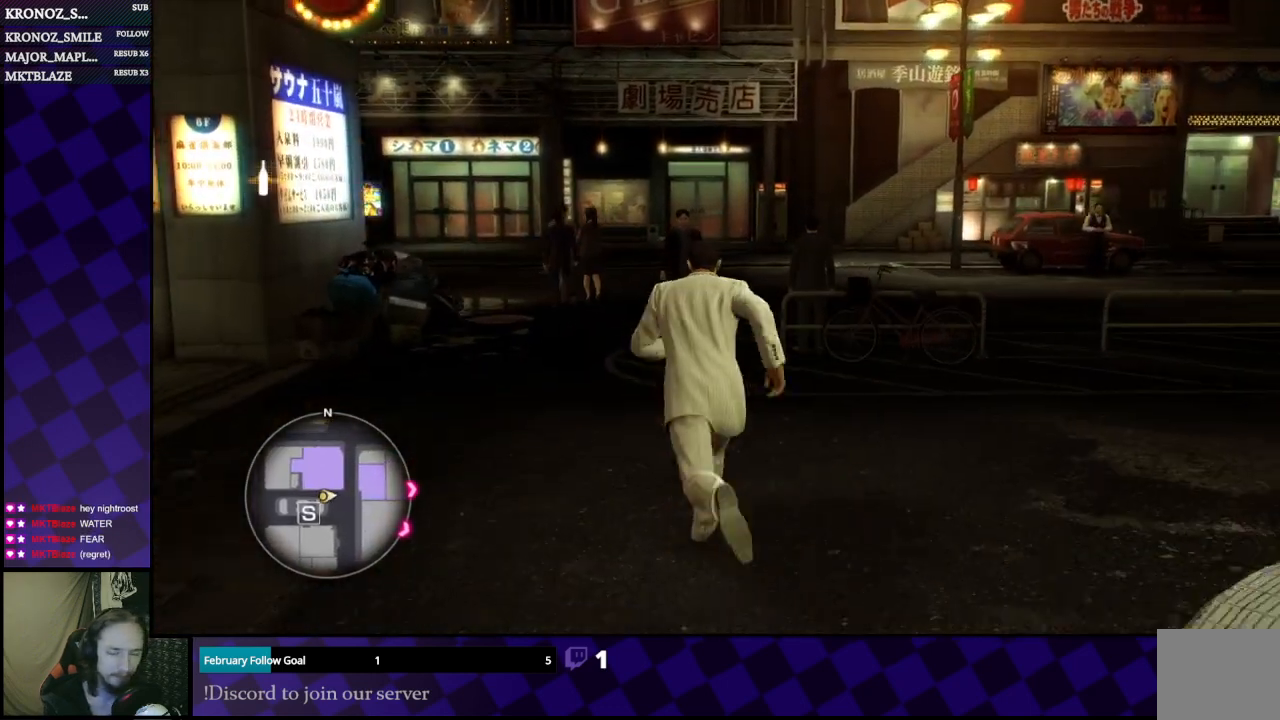
{"buttons": [], "left_stick": "up", "right_stick": "center", "events": []}
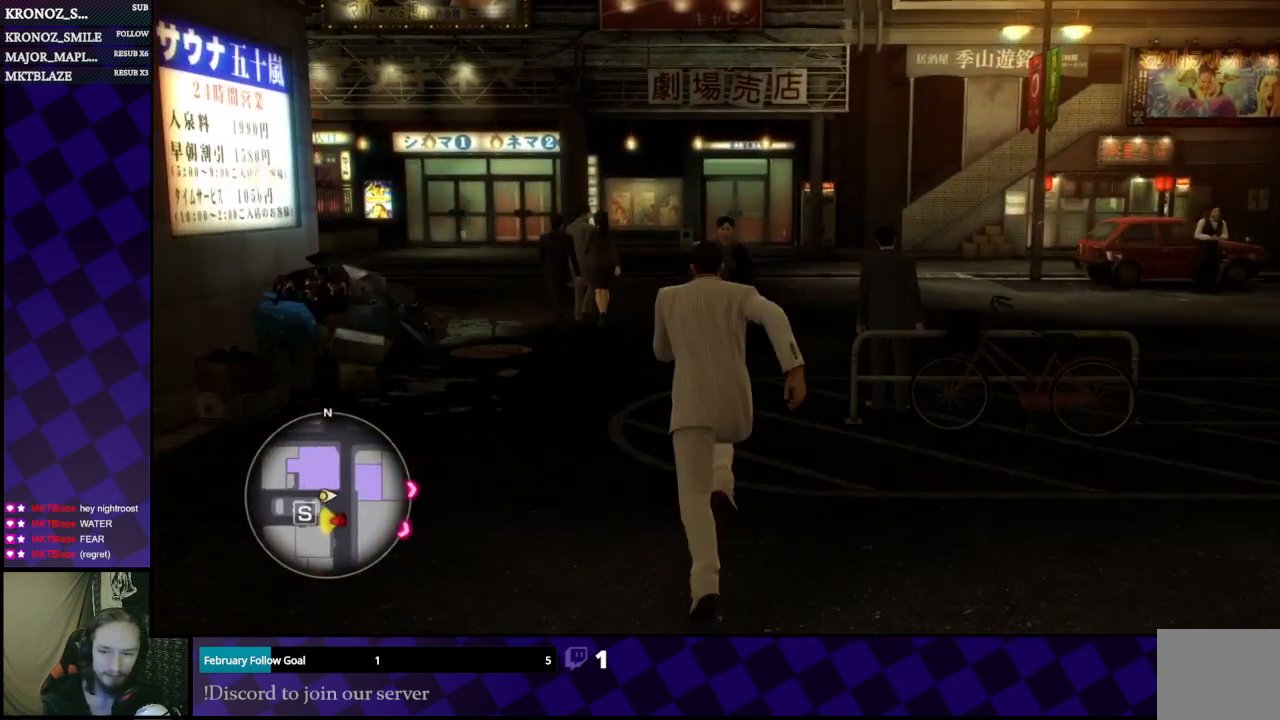
{"buttons": [], "left_stick": "up", "right_stick": "center", "events": []}
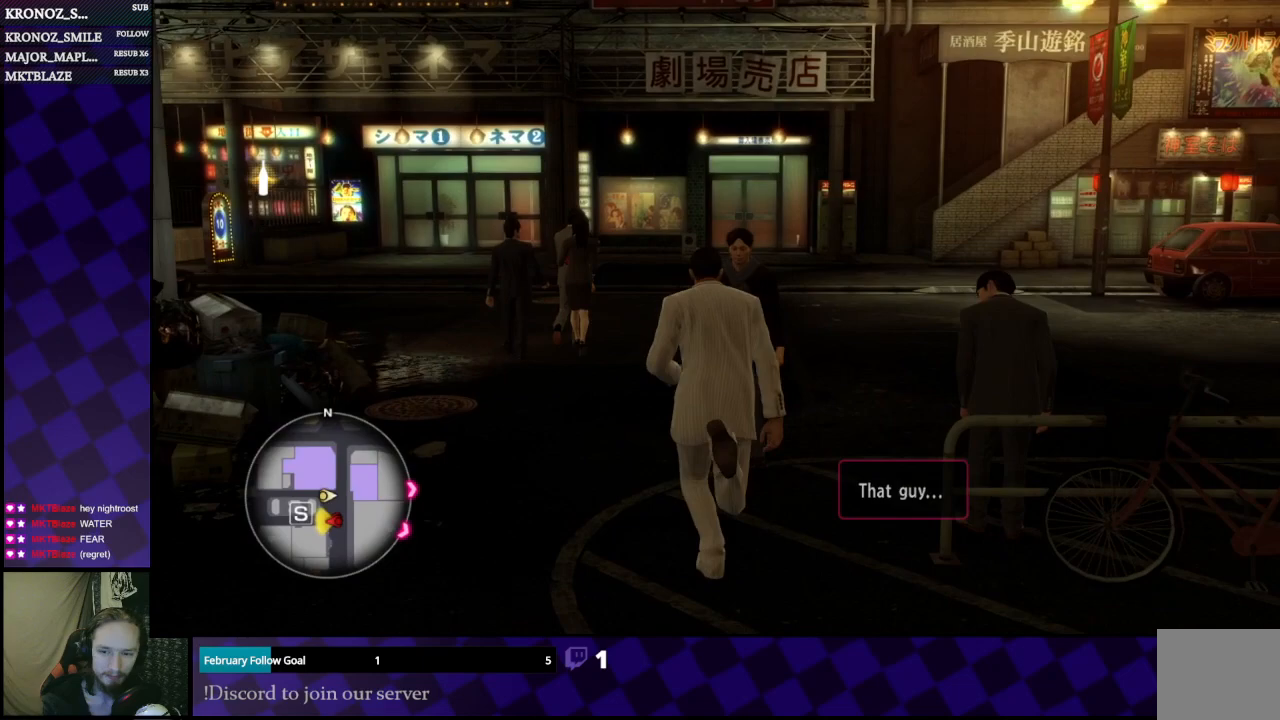
{"buttons": [], "left_stick": "up", "right_stick": "center", "events": []}
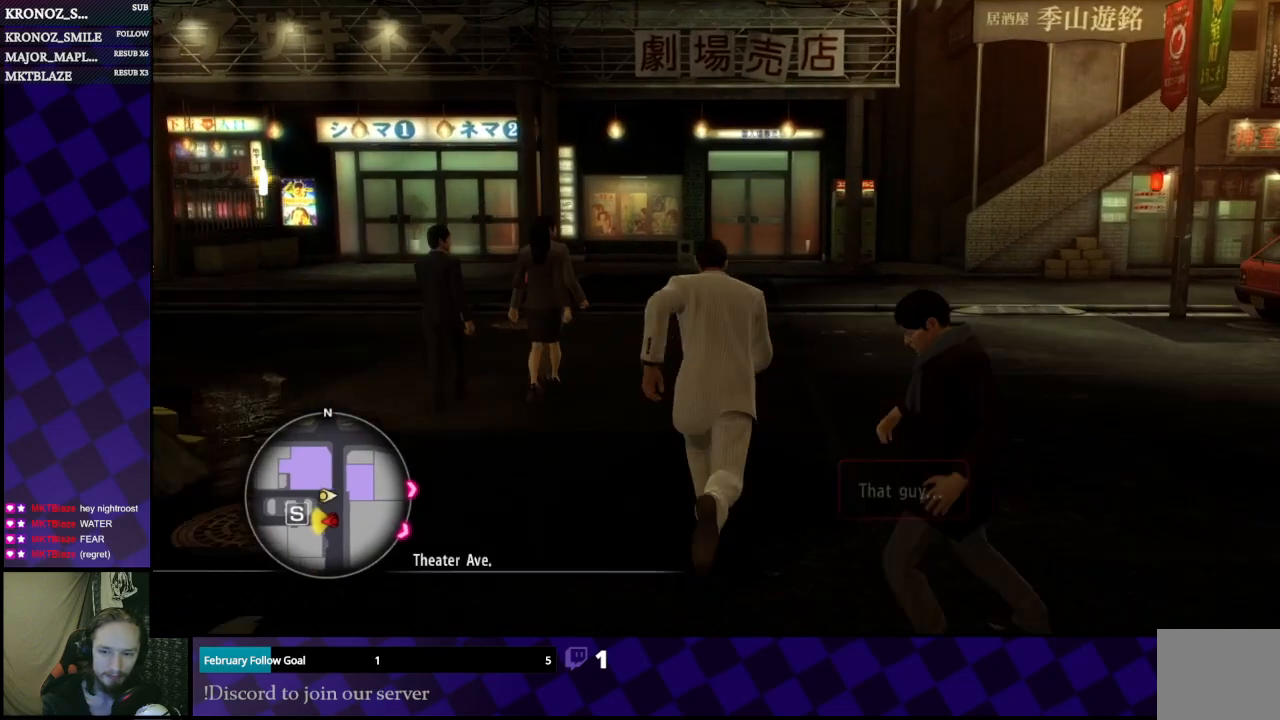
{"buttons": [], "left_stick": "up", "right_stick": "center", "events": []}
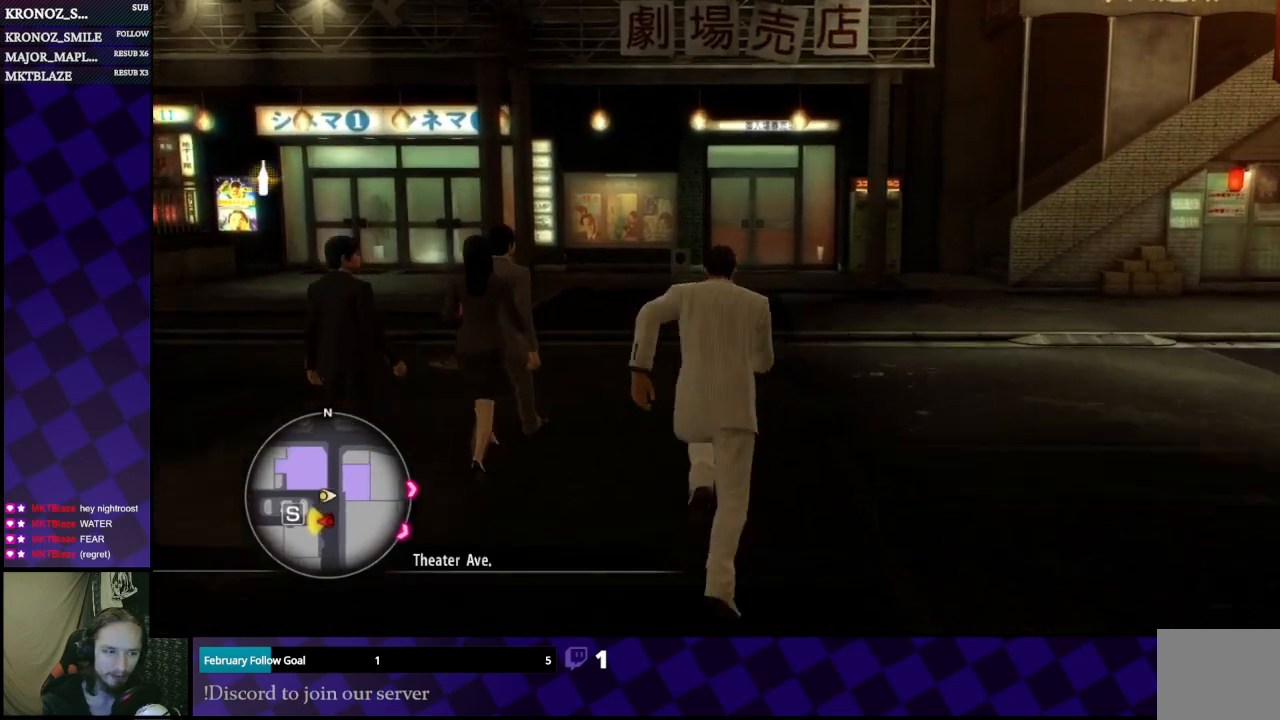
{"buttons": [], "left_stick": "up-left", "right_stick": "left", "events": [[400, "left_stick", "up-left"], [400, "right_stick", "left"]]}
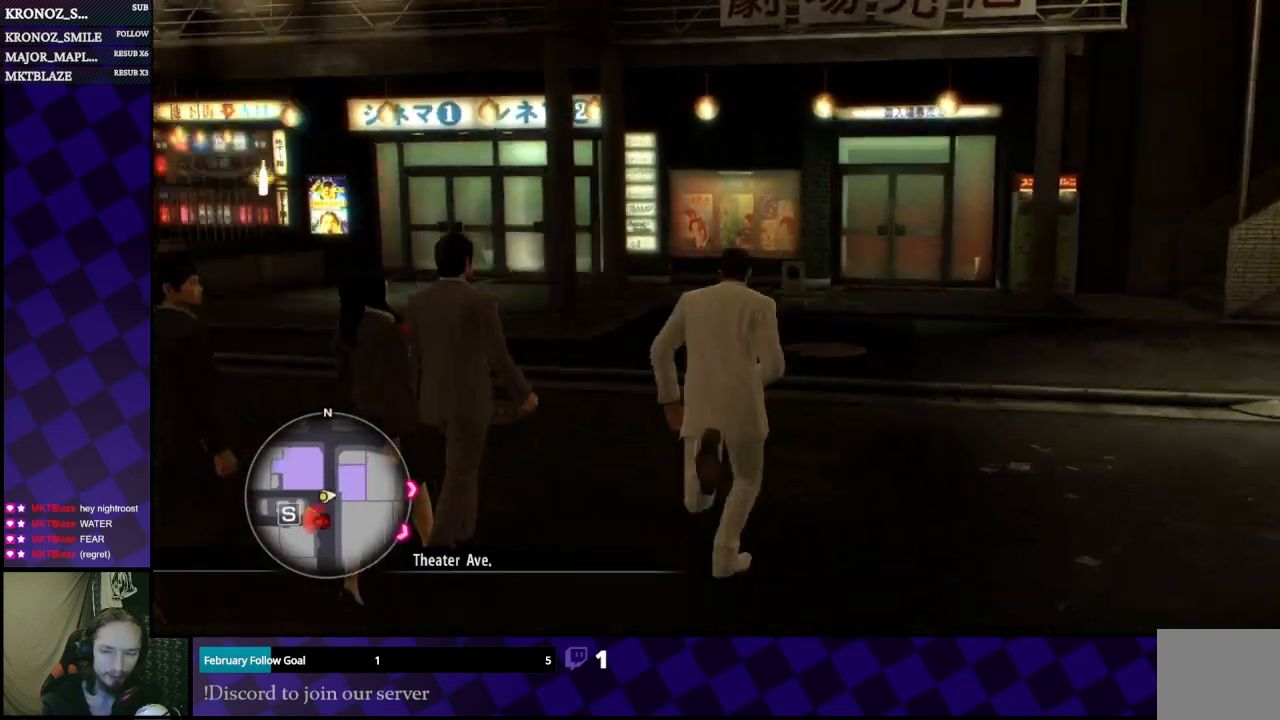
{"buttons": [], "left_stick": "up", "right_stick": "center", "events": [[367, "left_stick", "up"], [467, "right_stick", "center"]]}
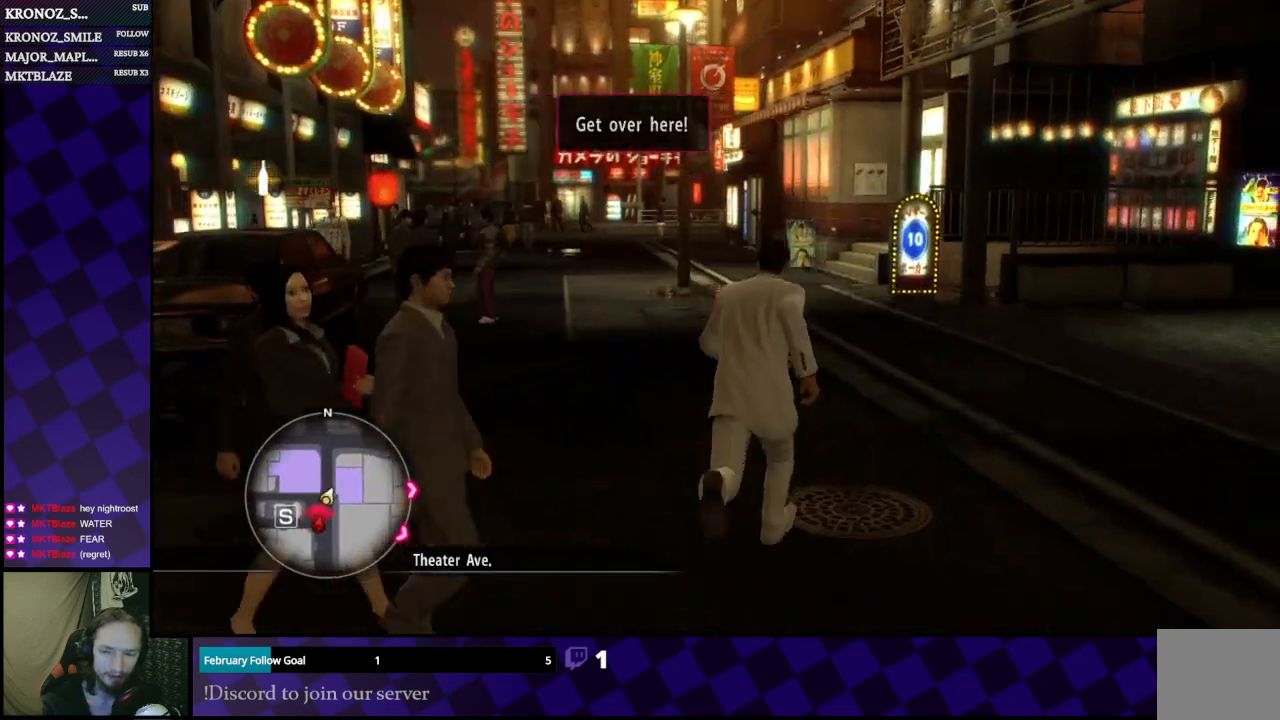
{"buttons": [], "left_stick": "up-left", "right_stick": "center", "events": [[433, "left_stick", "up-left"]]}
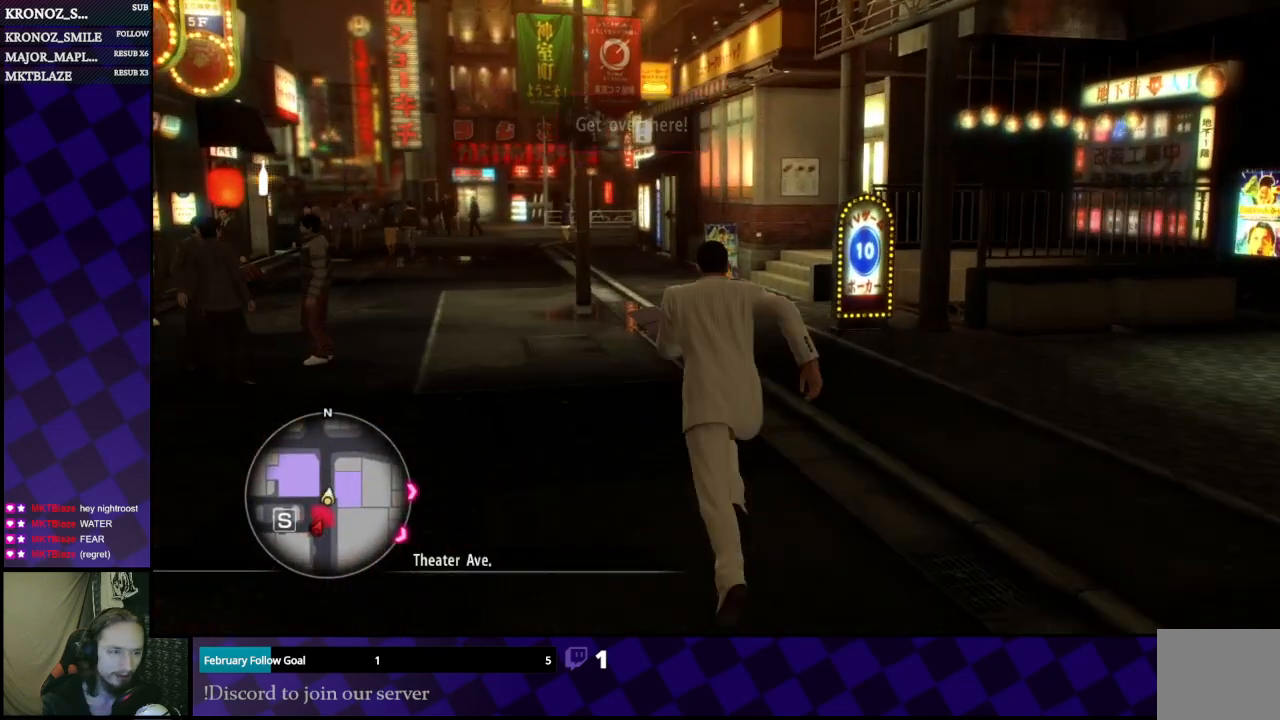
{"buttons": [], "left_stick": "up", "right_stick": "center", "events": [[167, "right_stick", "left"], [367, "left_stick", "up"], [367, "right_stick", "center"]]}
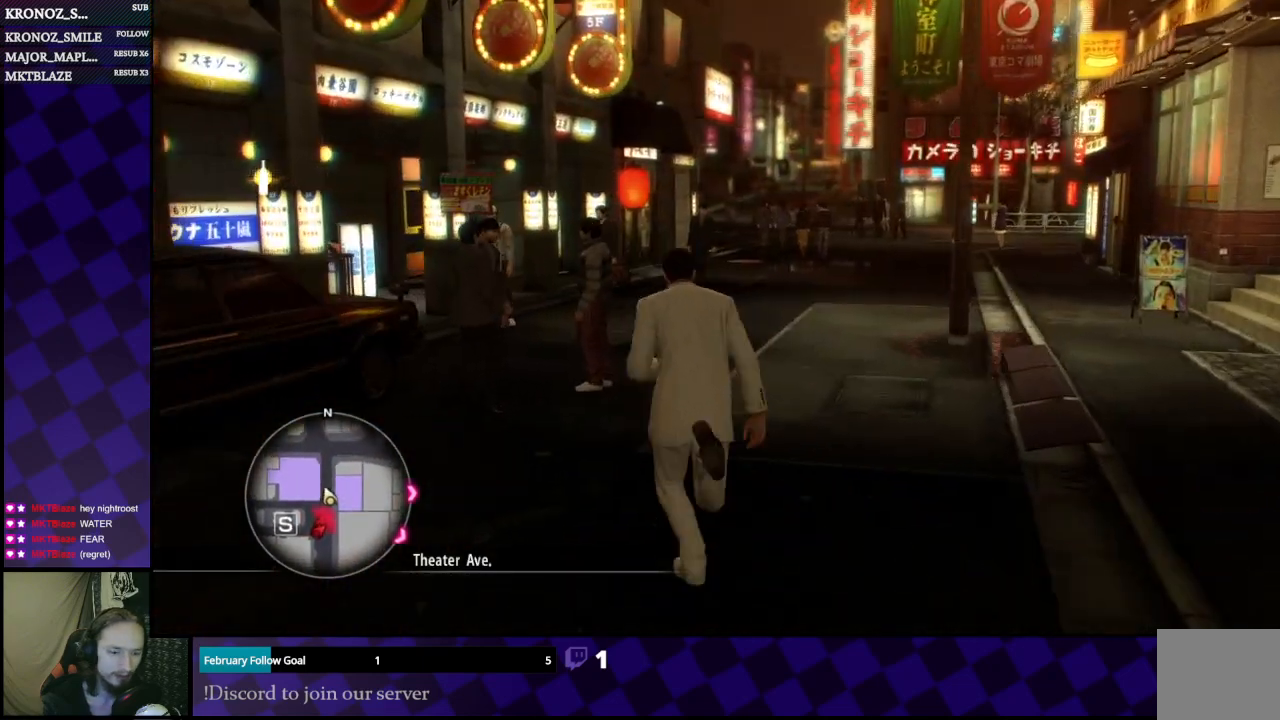
{"buttons": [], "left_stick": "up", "right_stick": "center", "events": [[267, "right_stick", "right"], [400, "right_stick", "center"]]}
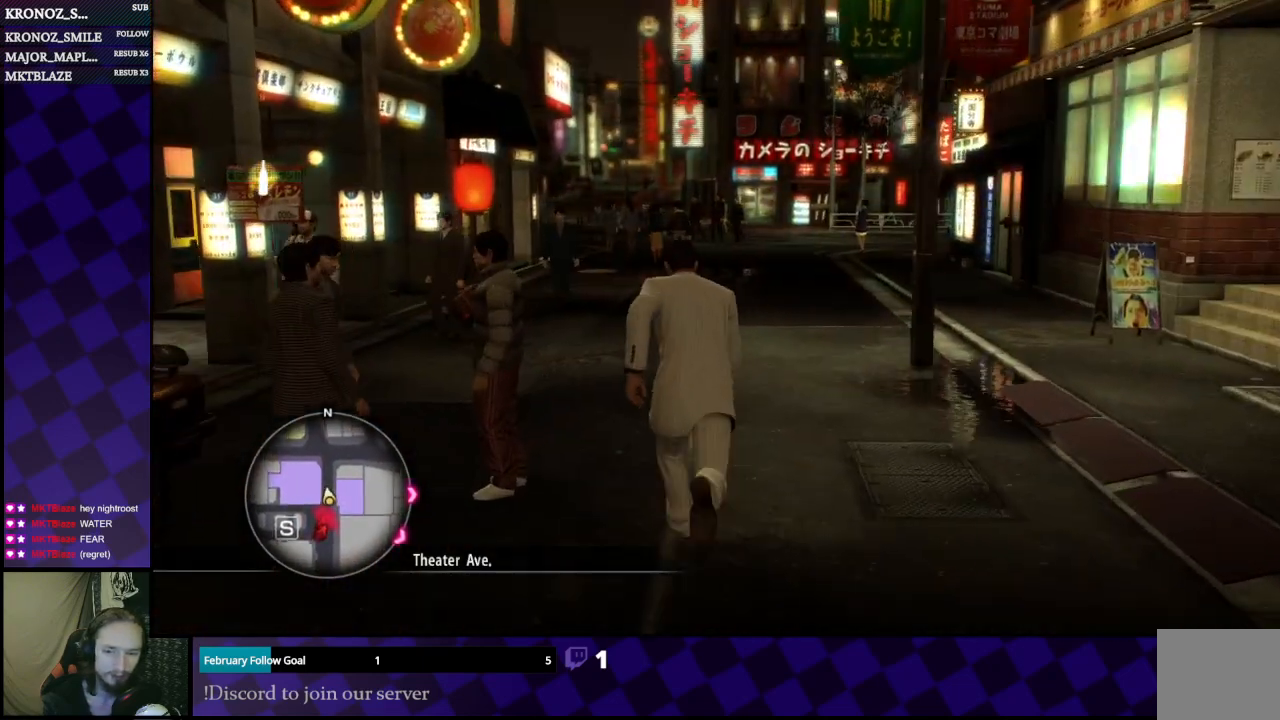
{"buttons": [], "left_stick": "up-right", "right_stick": "center", "events": [[433, "left_stick", "up-right"]]}
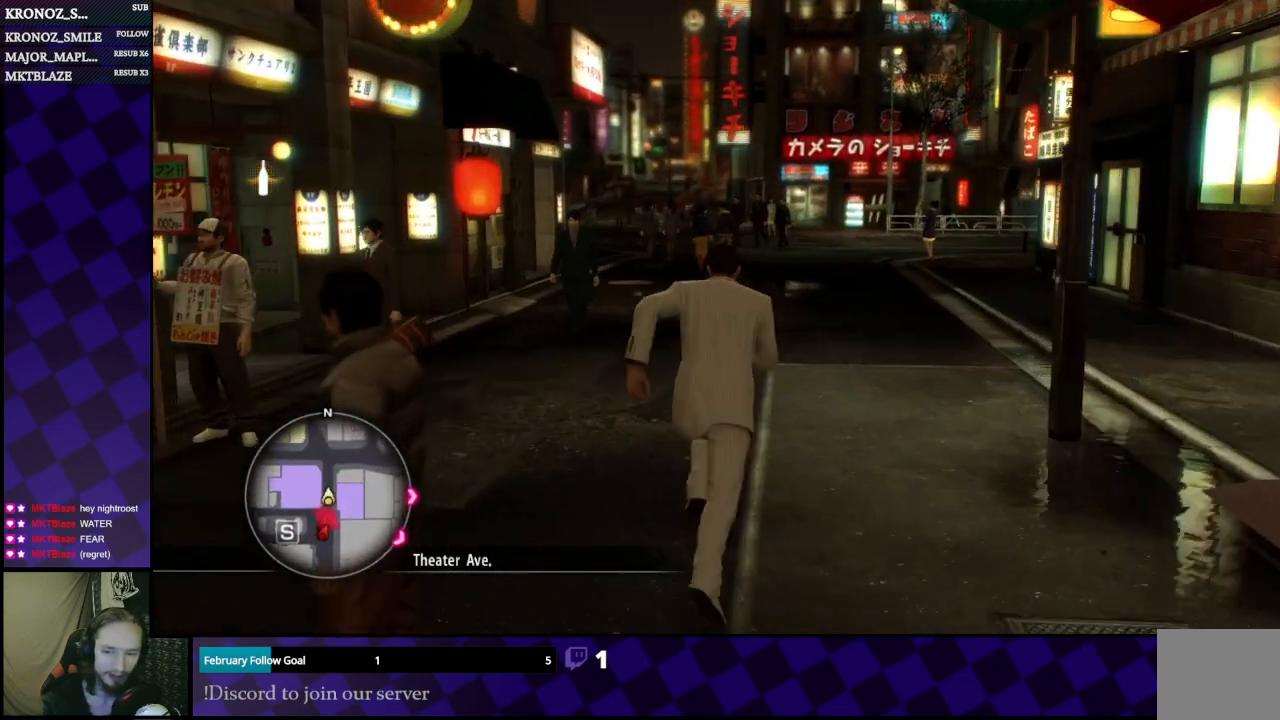
{"buttons": [], "left_stick": "up", "right_stick": "center", "events": [[67, "left_stick", "up"]]}
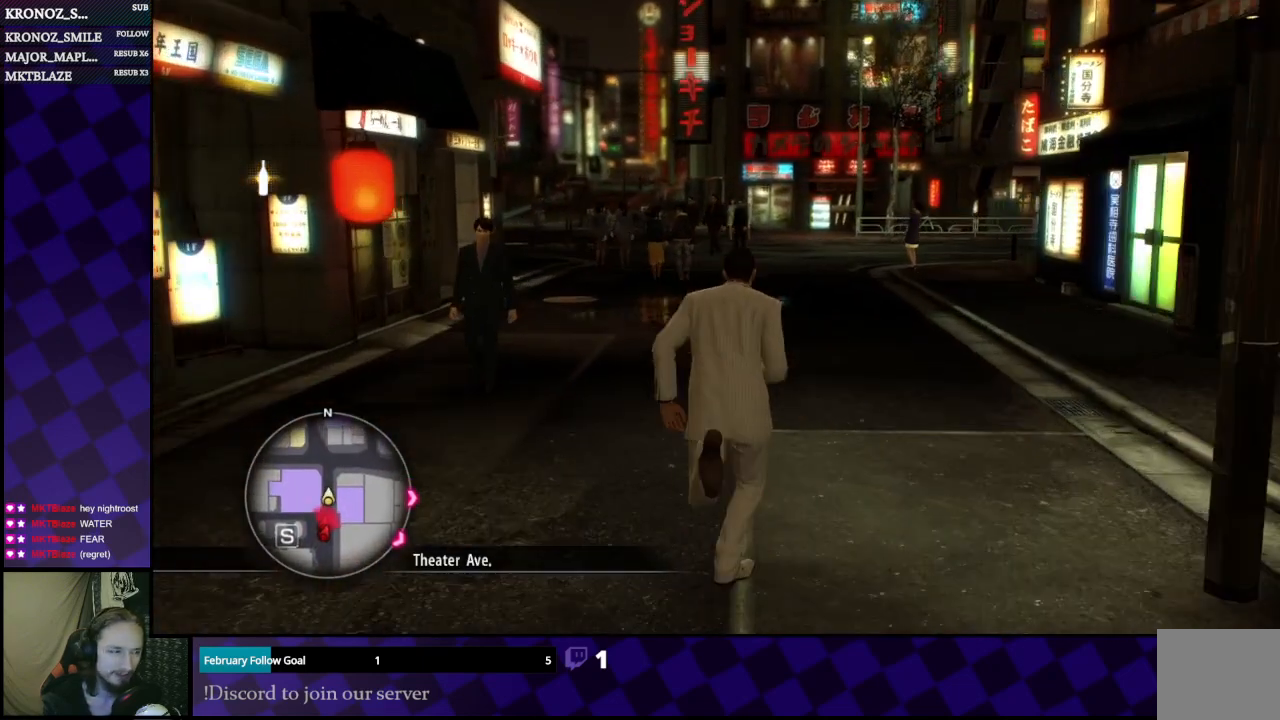
{"buttons": [], "left_stick": "up", "right_stick": "center", "events": []}
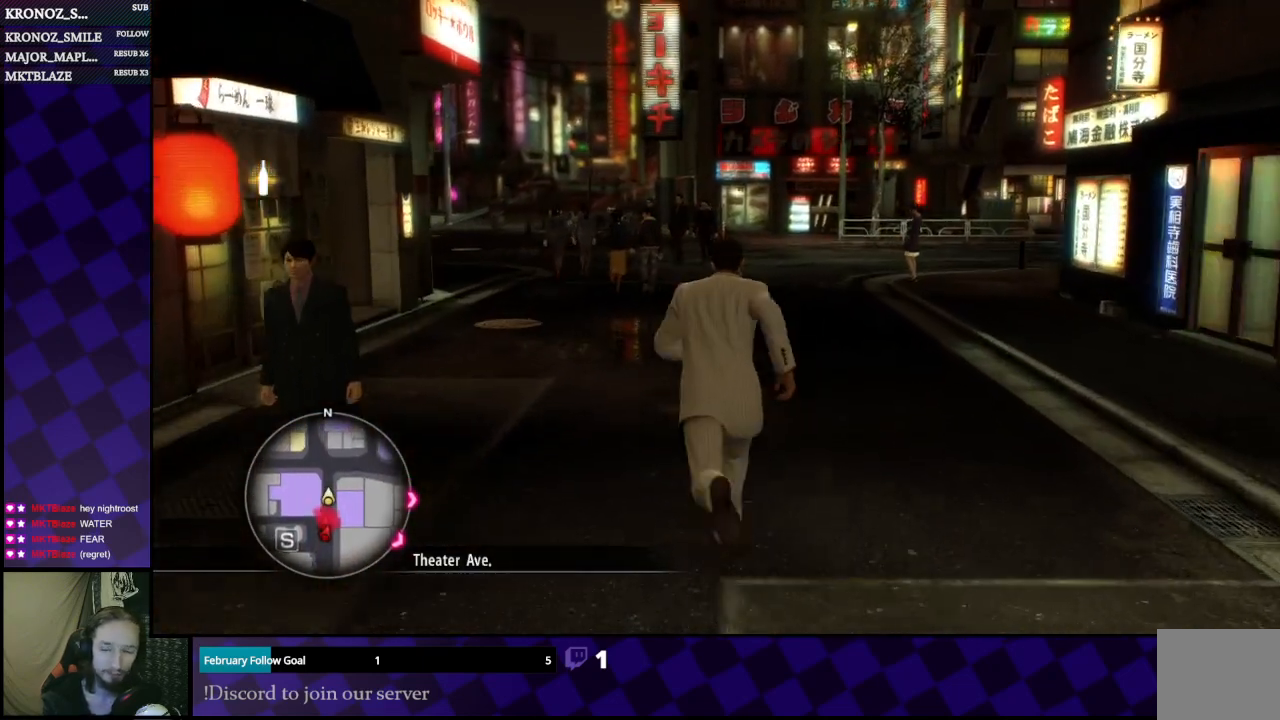
{"buttons": [], "left_stick": "up", "right_stick": "center", "events": []}
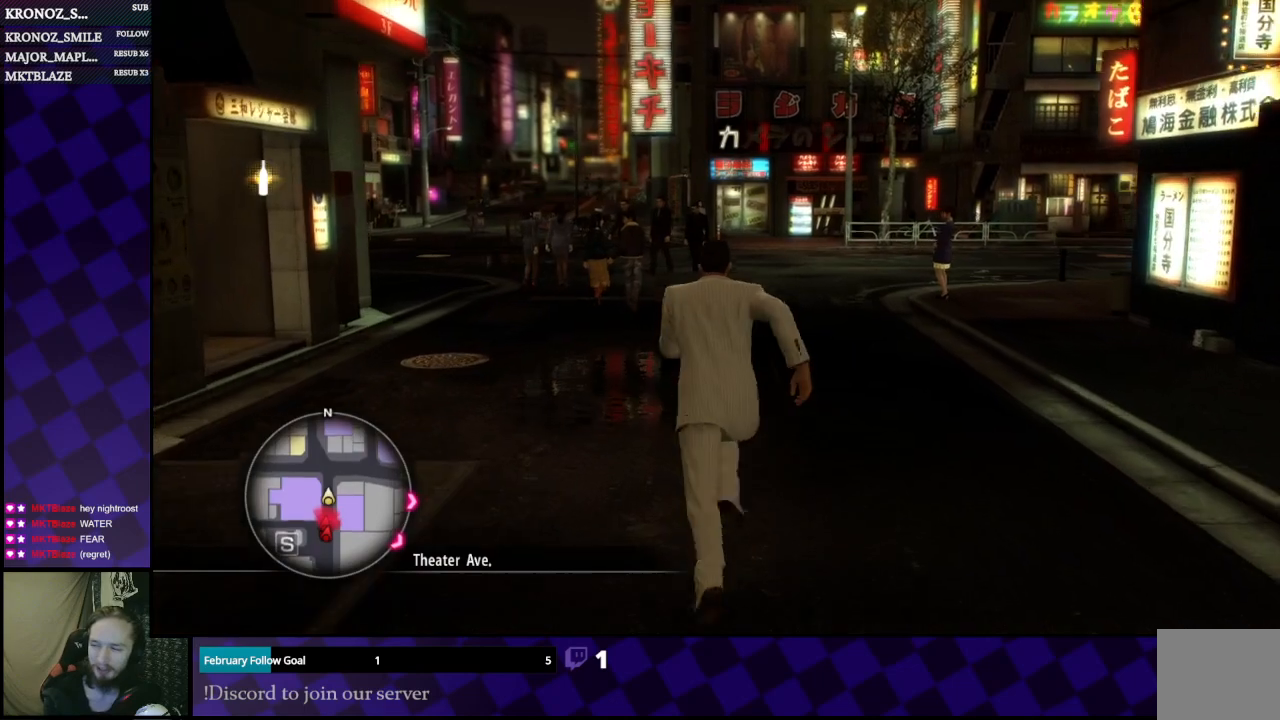
{"buttons": [], "left_stick": "up", "right_stick": "center", "events": []}
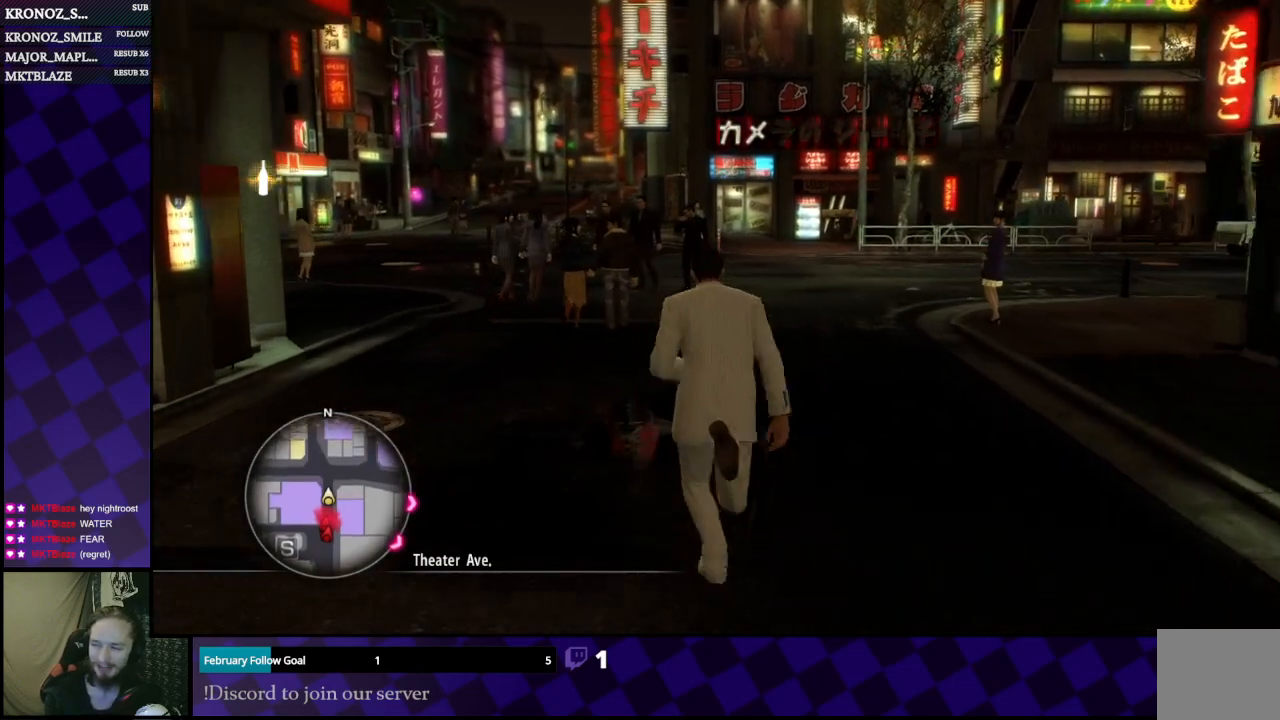
{"buttons": [], "left_stick": "up", "right_stick": "center", "events": []}
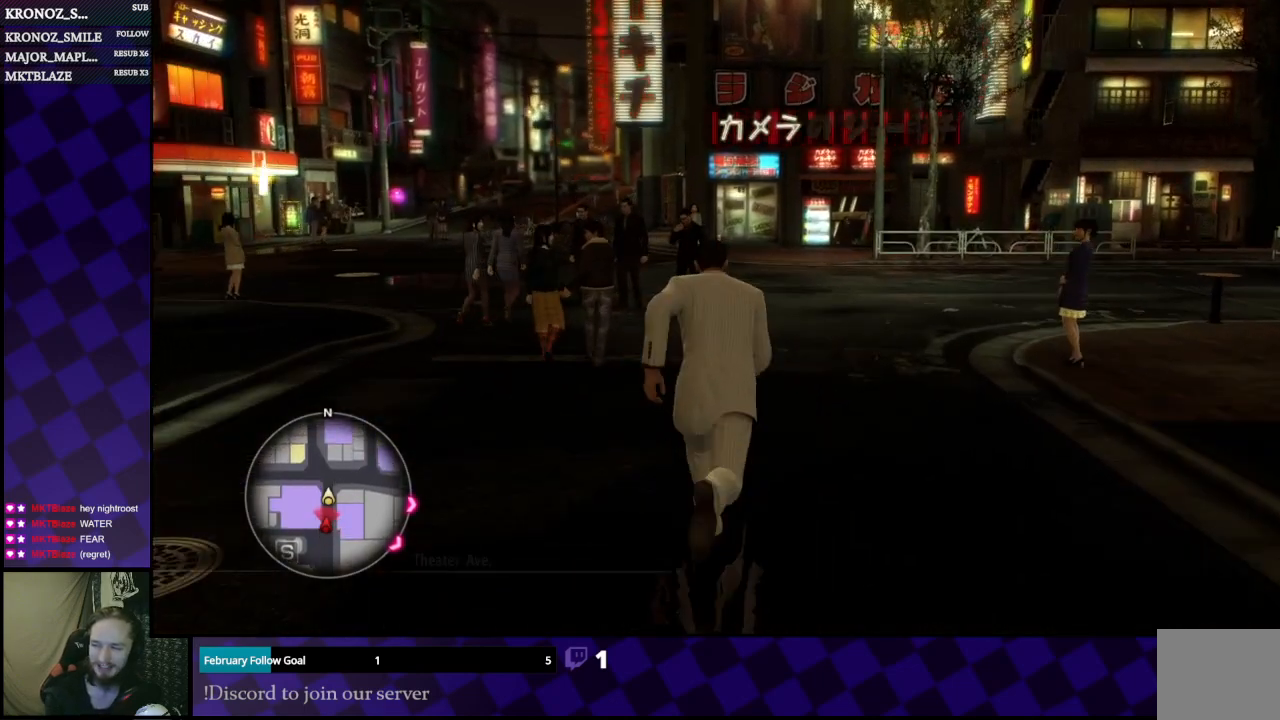
{"buttons": [], "left_stick": "up", "right_stick": "center", "events": []}
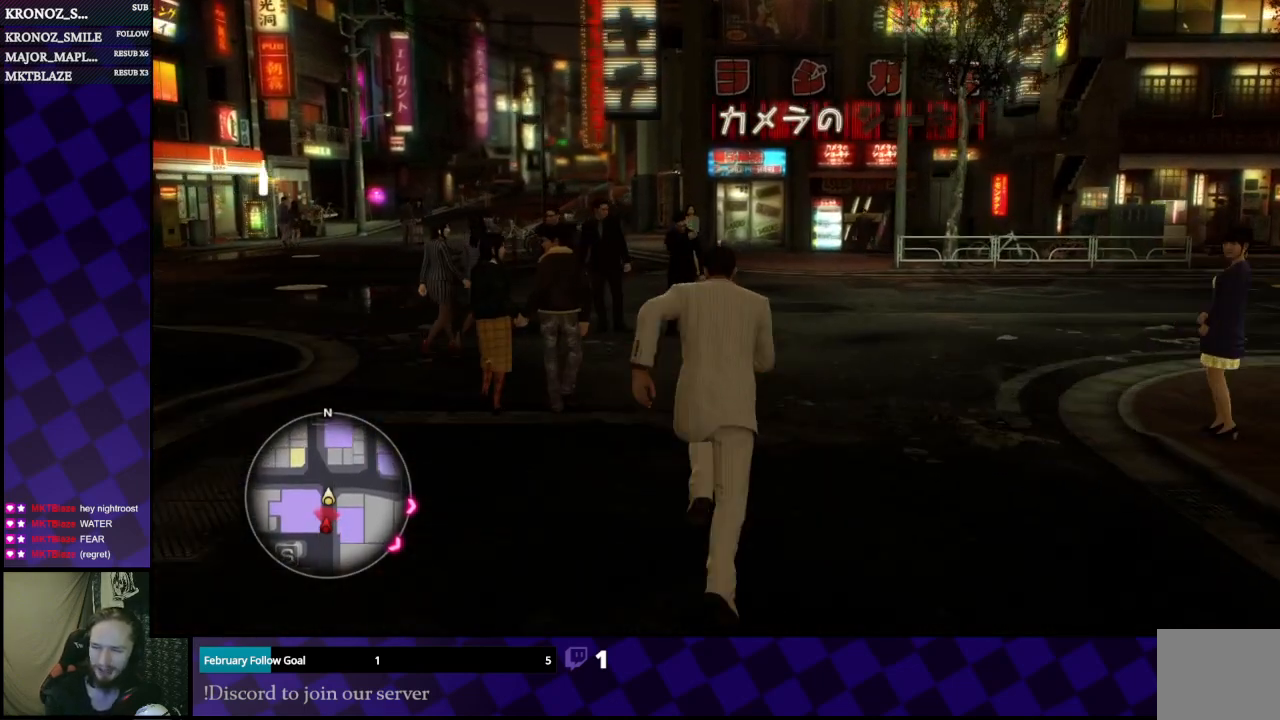
{"buttons": [], "left_stick": "up", "right_stick": "center", "events": []}
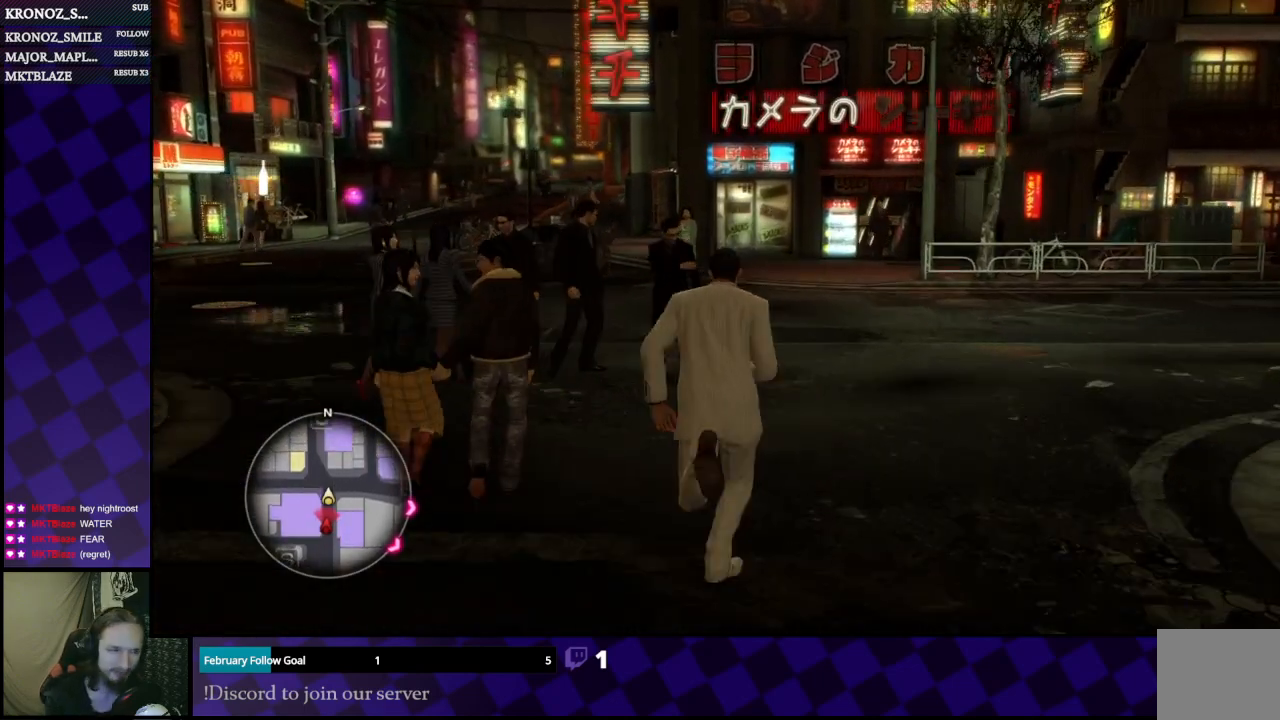
{"buttons": [], "left_stick": "up", "right_stick": "center", "events": [[167, "left_stick", "up-right"], [367, "left_stick", "up"]]}
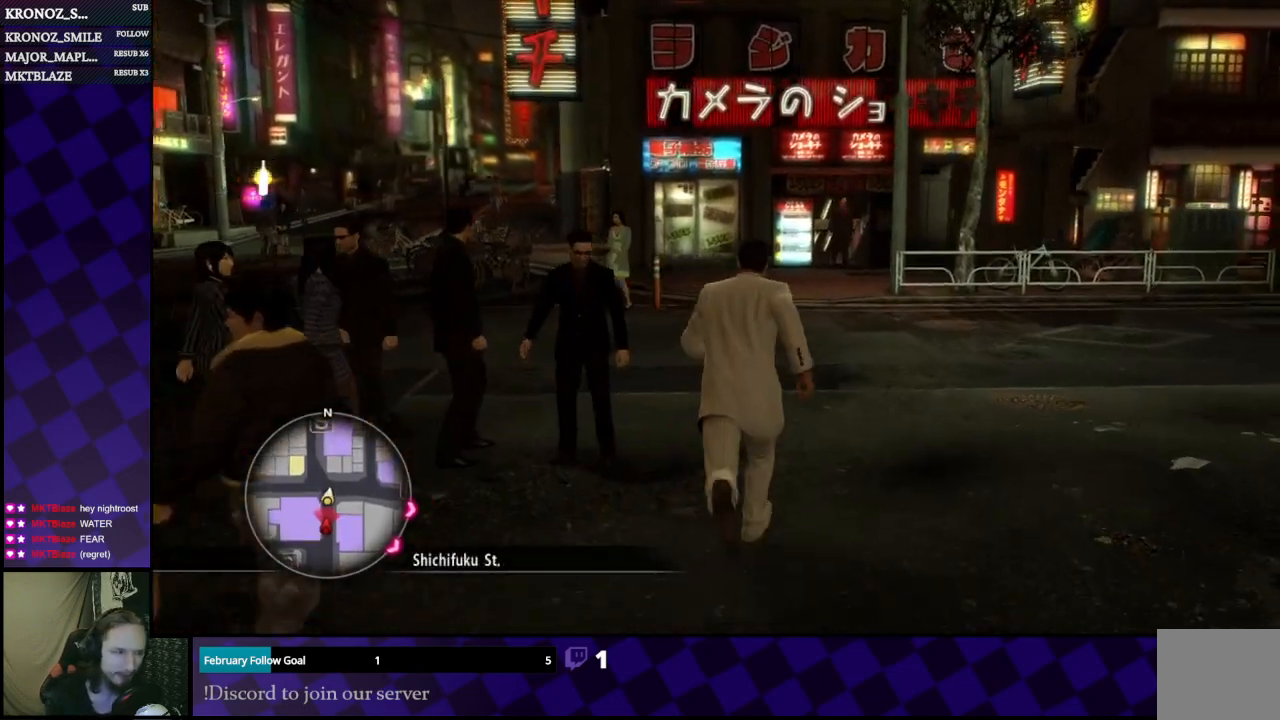
{"buttons": [], "left_stick": "up-left", "right_stick": "left", "events": [[300, "right_stick", "left"], [367, "left_stick", "up-left"]]}
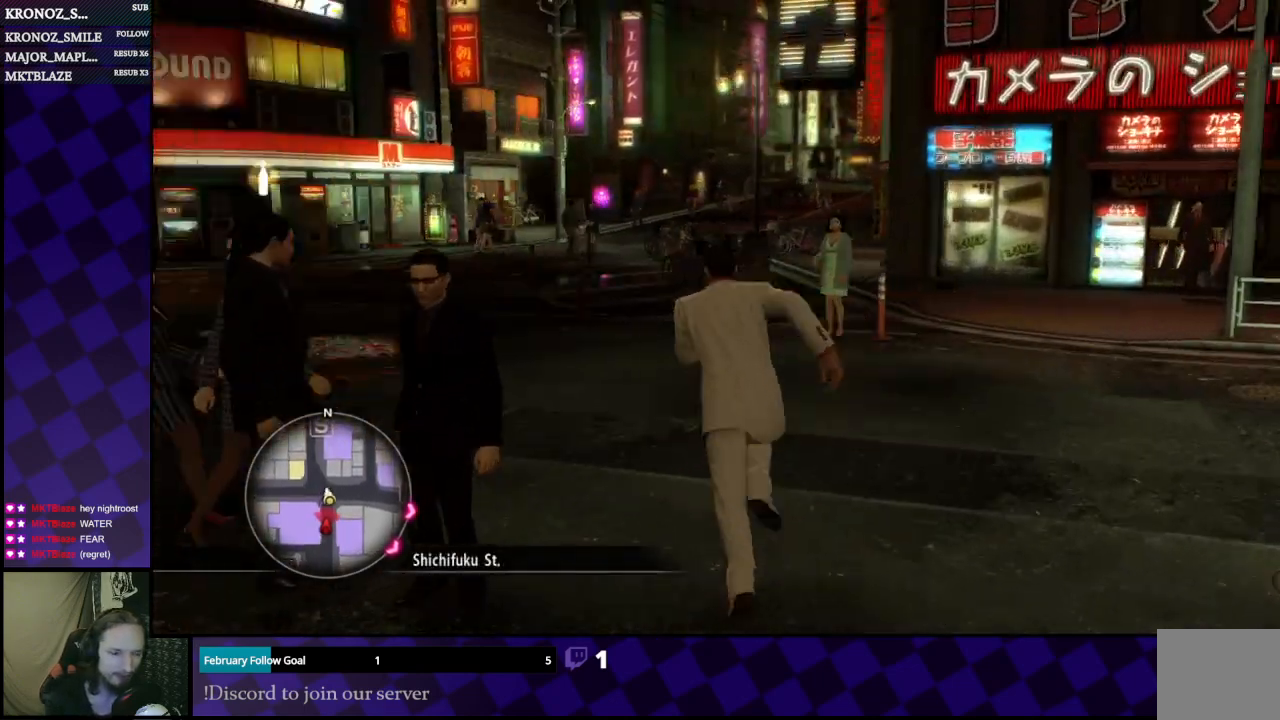
{"buttons": [], "left_stick": "up", "right_stick": "center", "events": [[200, "right_stick", "center"], [233, "left_stick", "up"]]}
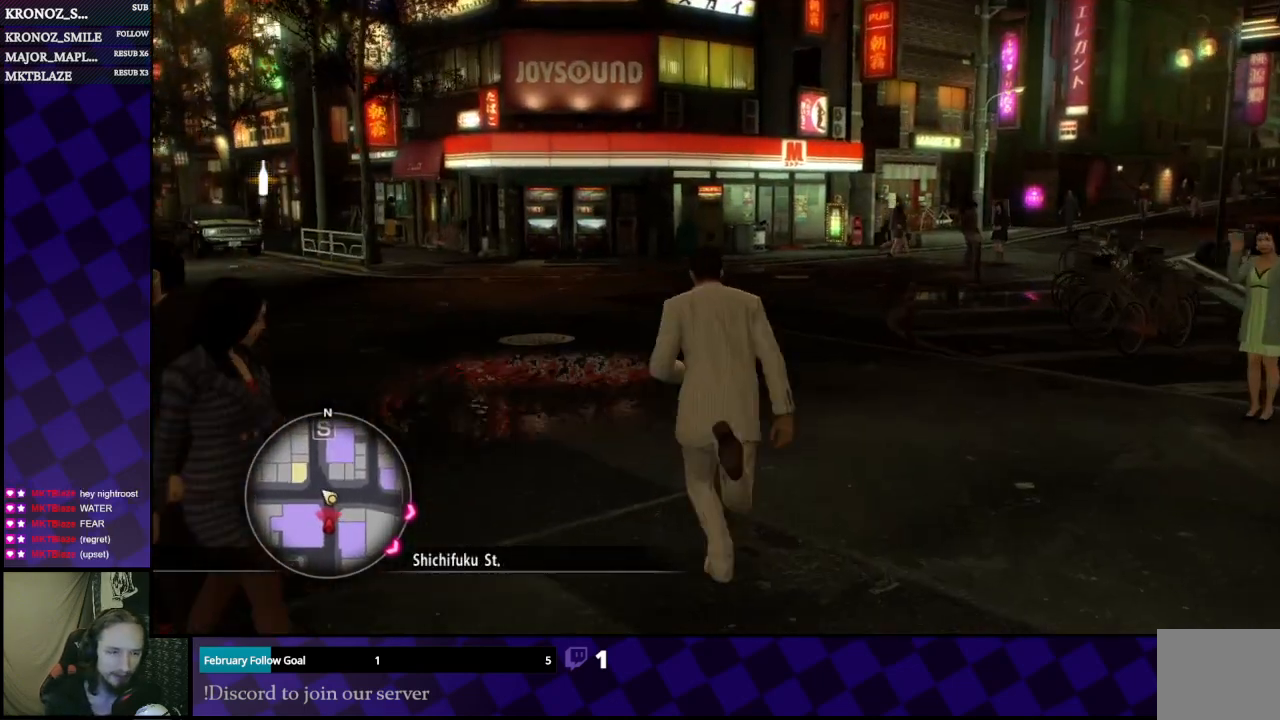
{"buttons": [], "left_stick": "up", "right_stick": "center", "events": []}